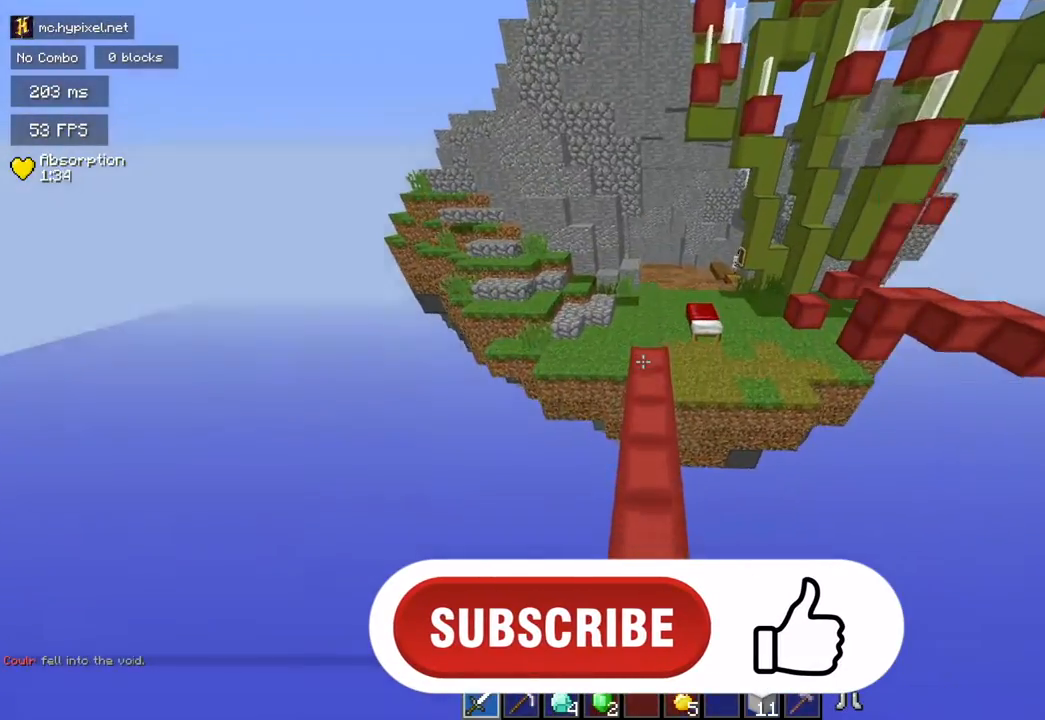
Gameplay with keyboard and mouse; each line is a JSON object with the keys and mouse buttons held at the frame after it. "events" lists presses ("down") and releases ("up") of "a", "d", "s", "space", "w", "mouse_left" and "mouse_right" between this image and that frame as [ms after this image, input, new state], when the widget could be followed in between. "mouse_left", "mouse_right" = the "left", "right" buttons of the "mouse" list. No other keys are recorded. Fast repeated clicks can show as one long hold. Mouse movement is not recorded.
{"keys": ["w"], "mouse": [], "events": [[267, "space", "down"], [450, "space", "up"]]}
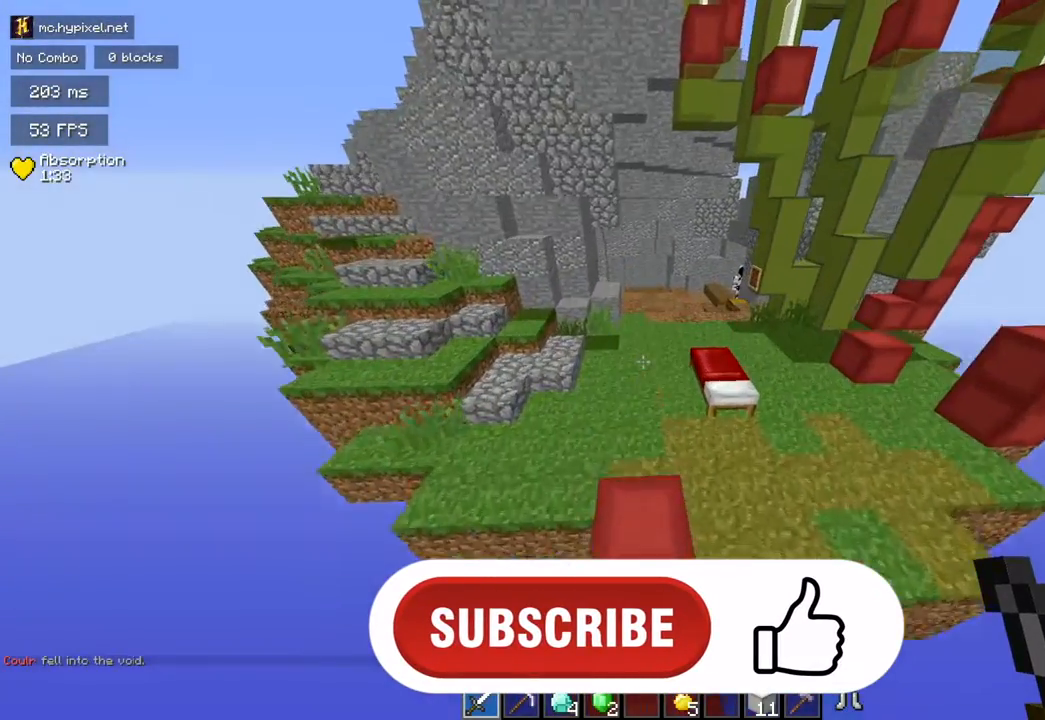
{"keys": ["a", "space", "w"], "mouse": [], "events": [[334, "space", "down"], [418, "a", "down"]]}
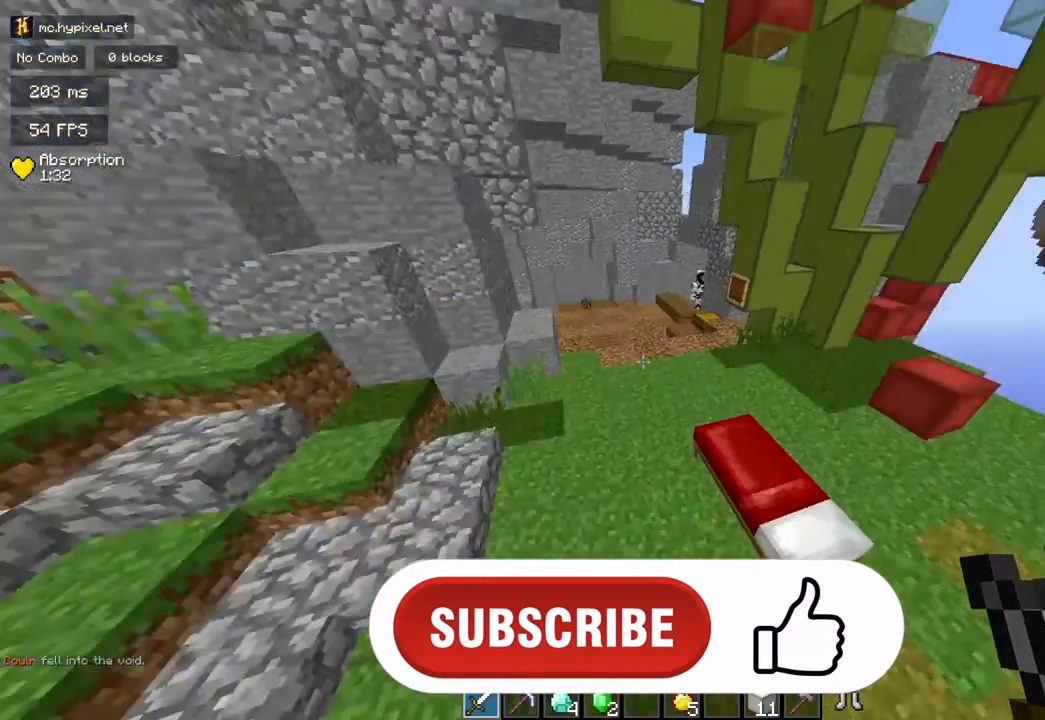
{"keys": [], "mouse": [], "events": [[200, "space", "up"], [434, "w", "up"], [500, "a", "up"]]}
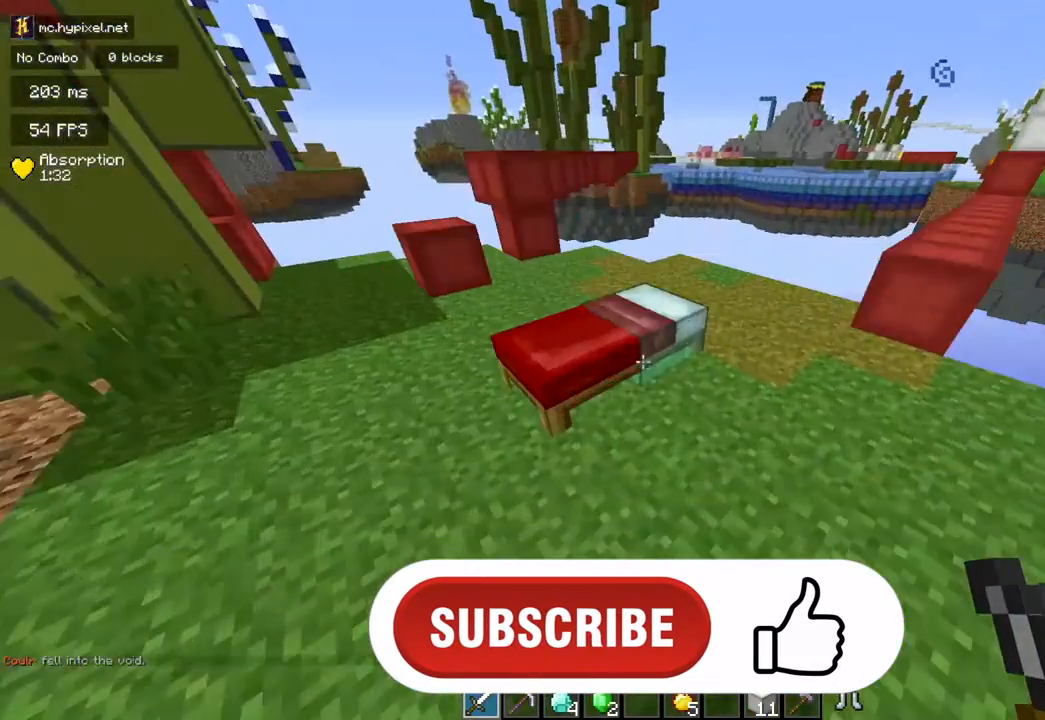
{"keys": [], "mouse": ["left"], "events": [[84, "mouse_left", "down"]]}
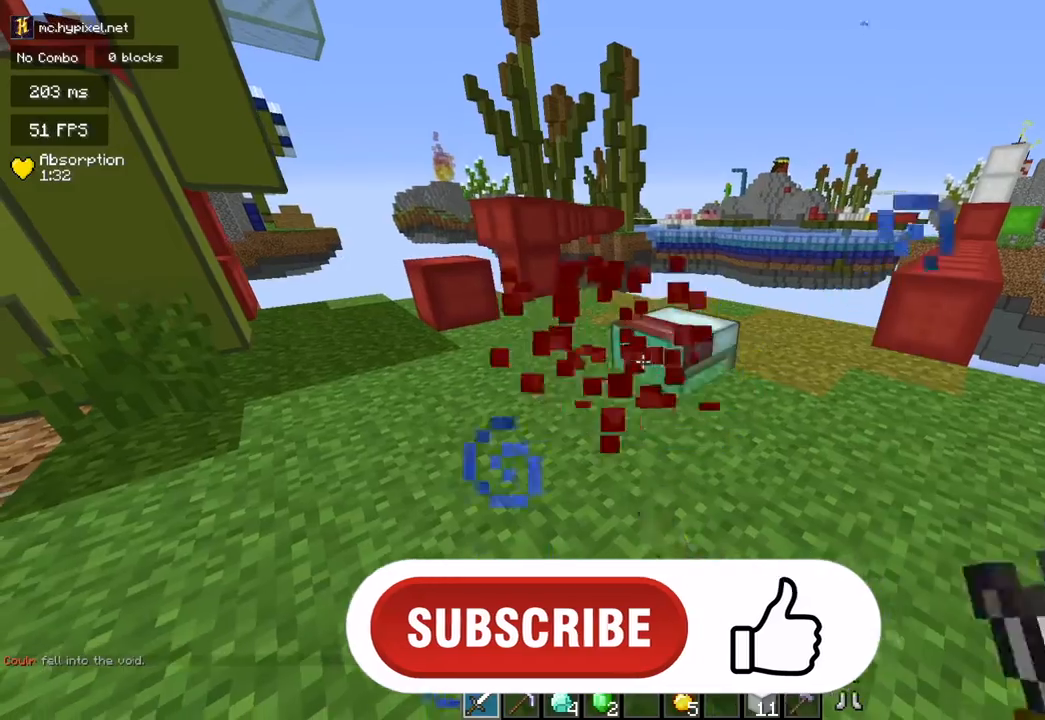
{"keys": ["w"], "mouse": [], "events": [[284, "mouse_left", "up"], [284, "w", "down"]]}
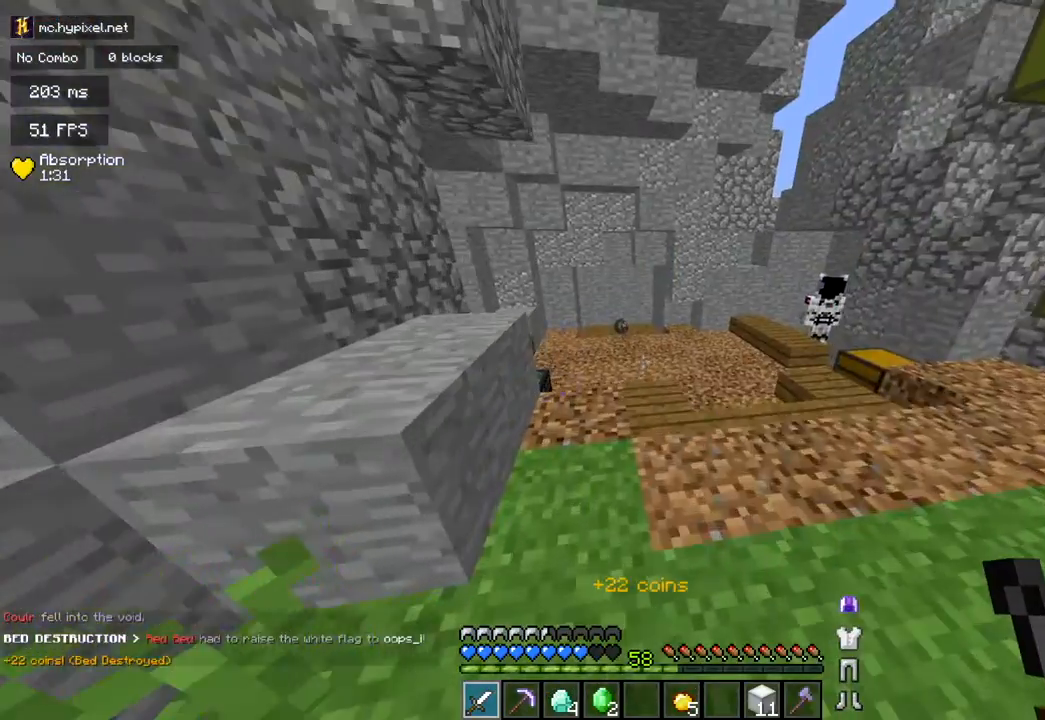
{"keys": ["w"], "mouse": [], "events": []}
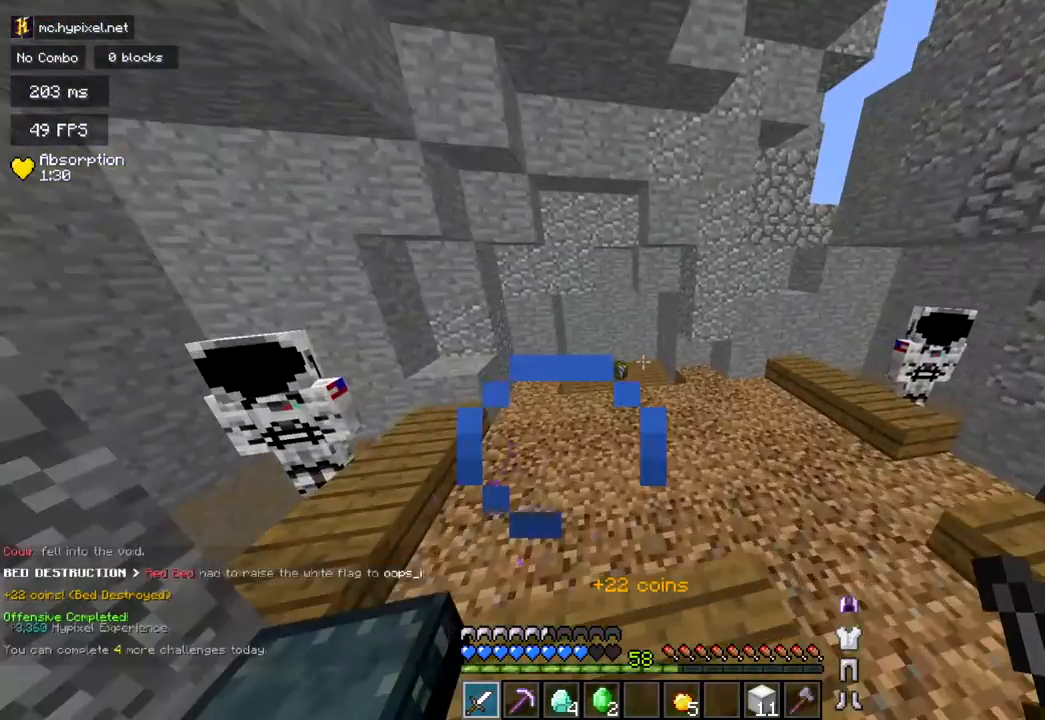
{"keys": ["a", "space", "w"], "mouse": [], "events": [[484, "a", "down"], [484, "space", "down"]]}
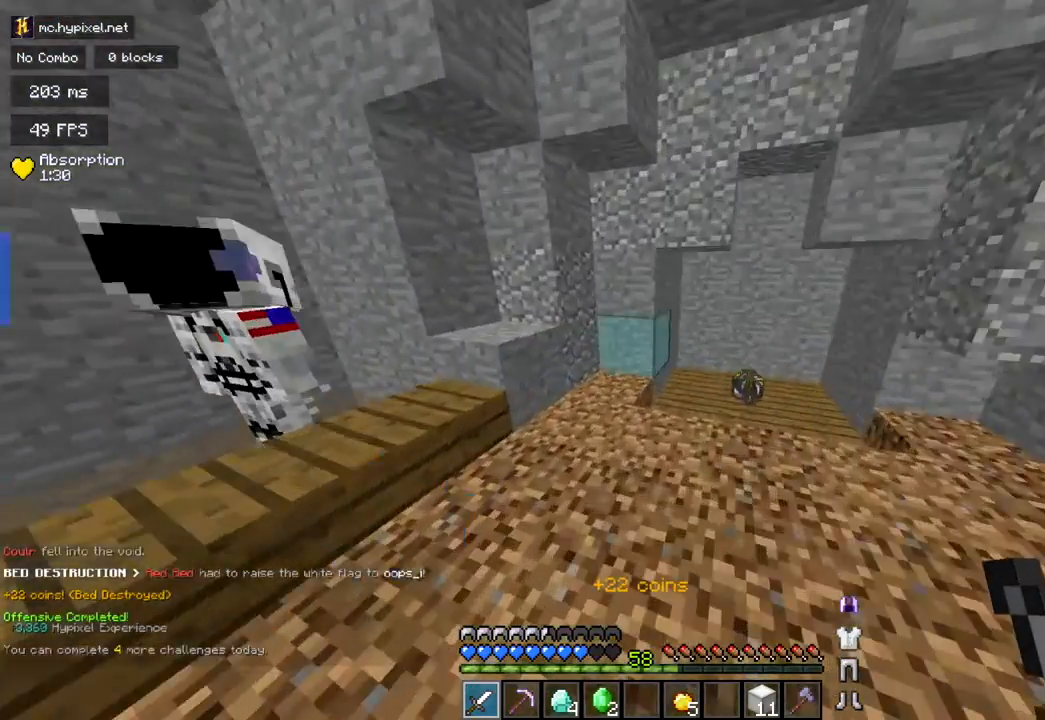
{"keys": ["w"], "mouse": [], "events": [[201, "space", "up"], [317, "a", "up"]]}
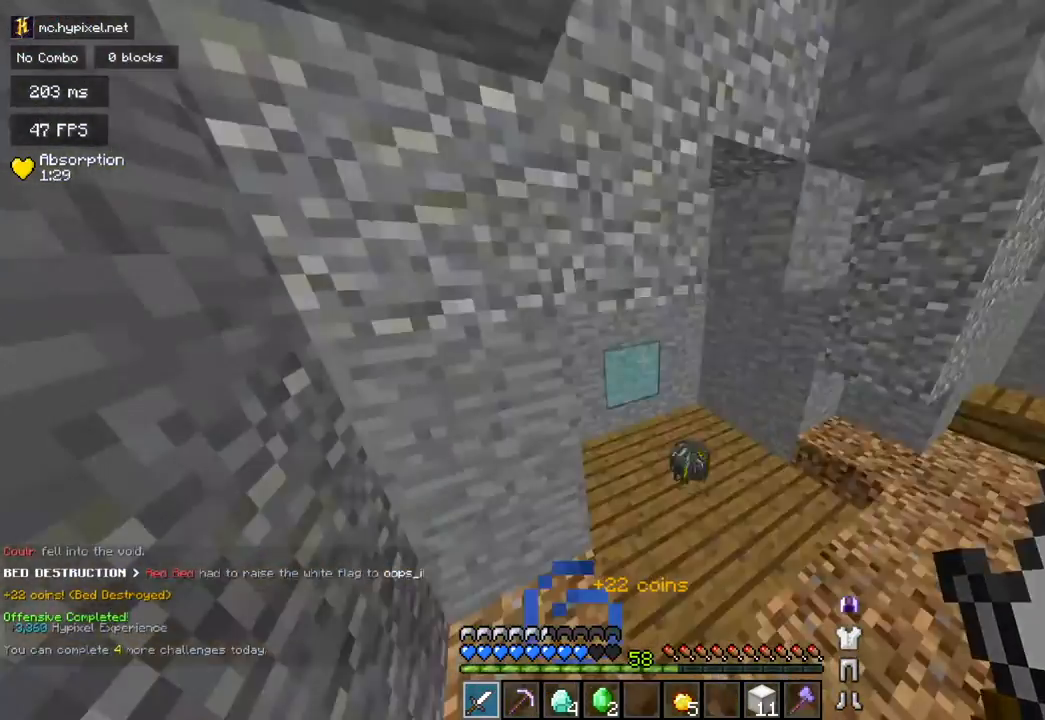
{"keys": ["a", "s"], "mouse": [], "events": [[67, "a", "down"], [334, "w", "up"], [417, "s", "down"]]}
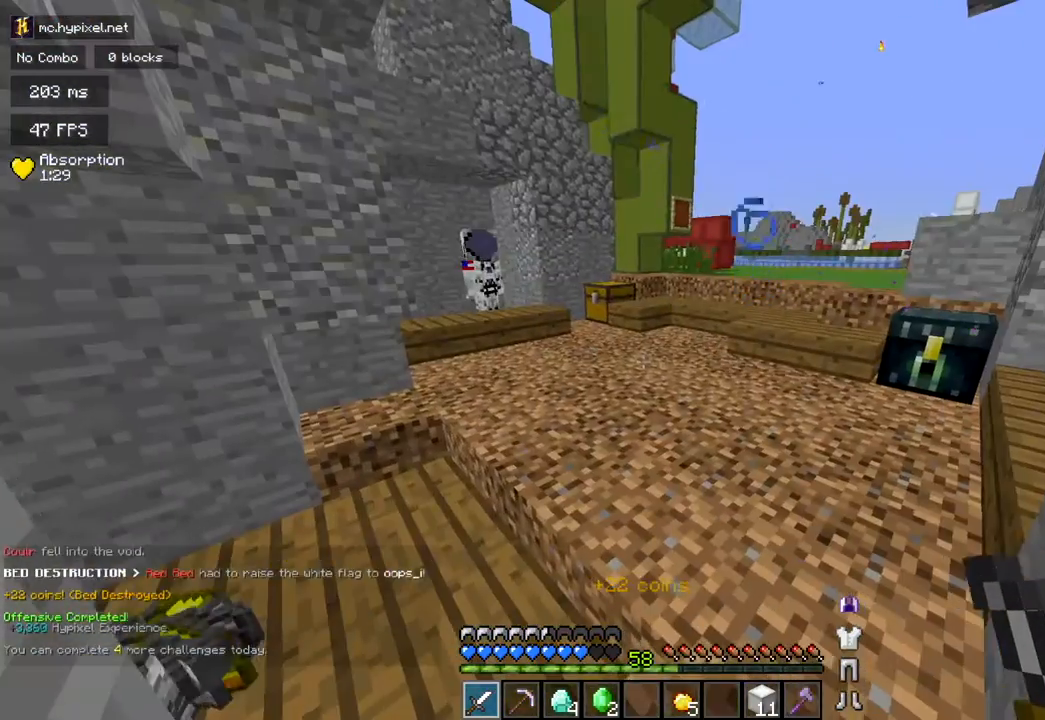
{"keys": ["s"], "mouse": [], "events": [[51, "a", "up"]]}
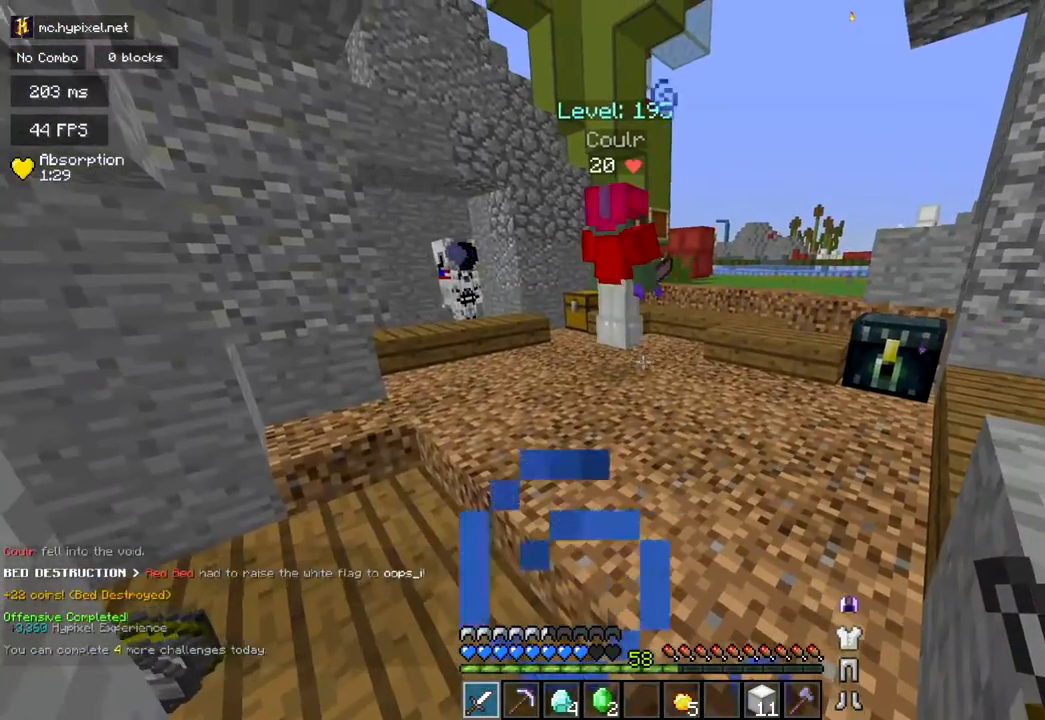
{"keys": [], "mouse": [], "events": [[217, "s", "up"]]}
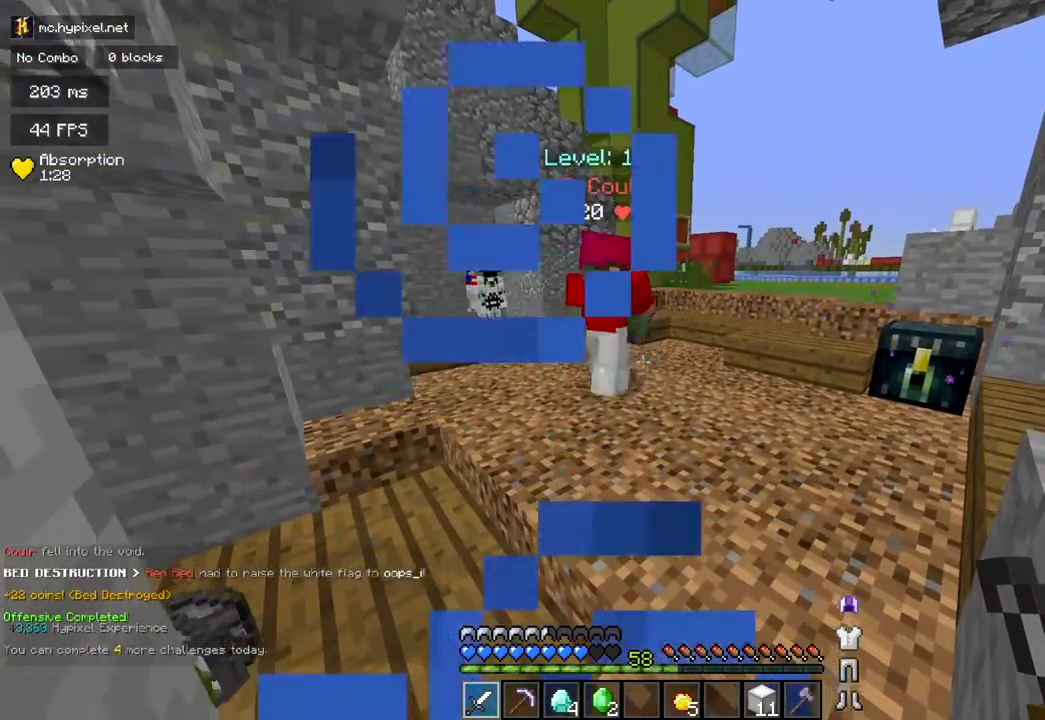
{"keys": ["a", "w"], "mouse": [], "events": [[184, "w", "down"], [317, "mouse_left", "down"], [451, "a", "down"], [451, "mouse_left", "up"]]}
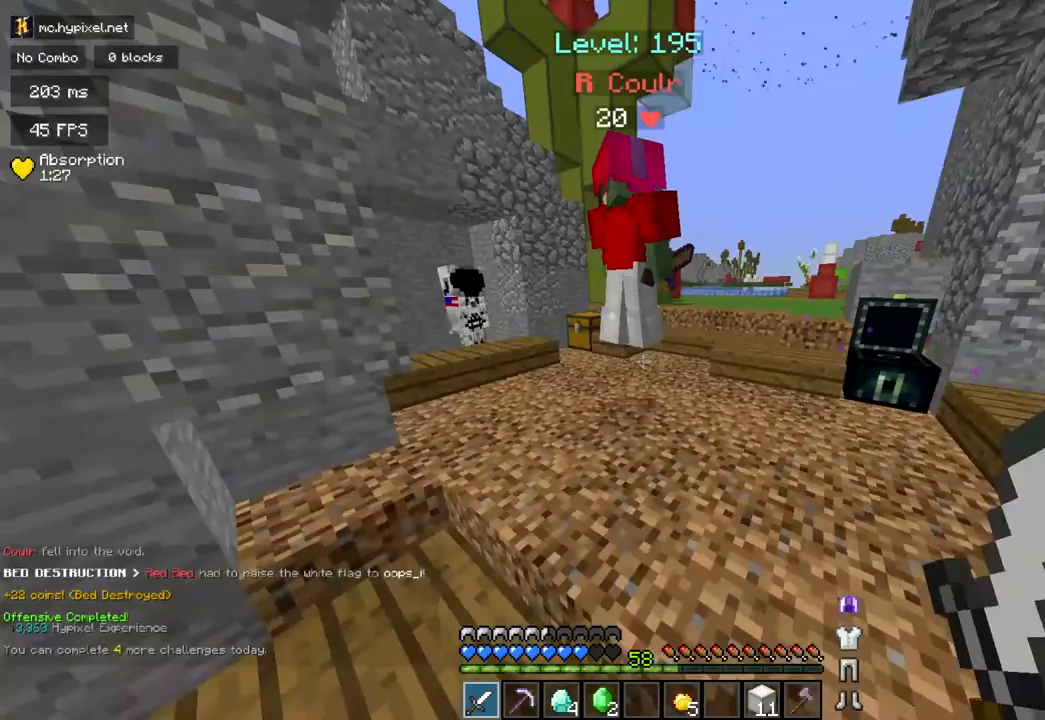
{"keys": [], "mouse": ["left"], "events": [[267, "a", "up"], [267, "mouse_left", "down"], [267, "space", "down"], [417, "mouse_left", "up"], [467, "mouse_left", "down"], [467, "space", "up"], [467, "w", "up"]]}
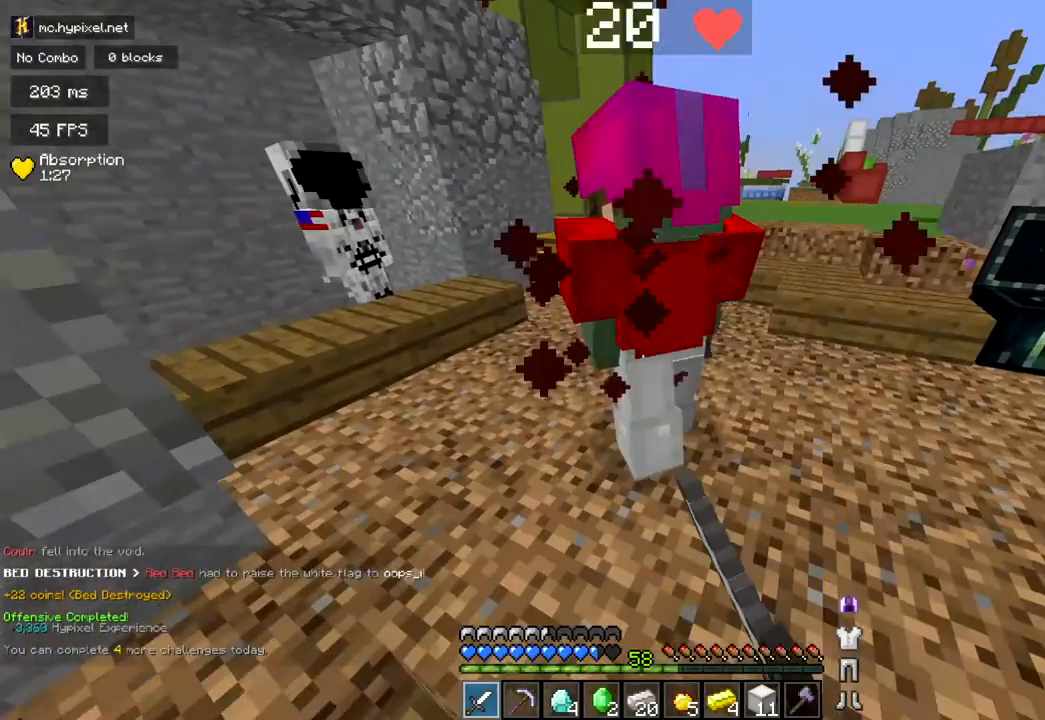
{"keys": [], "mouse": ["left"]}
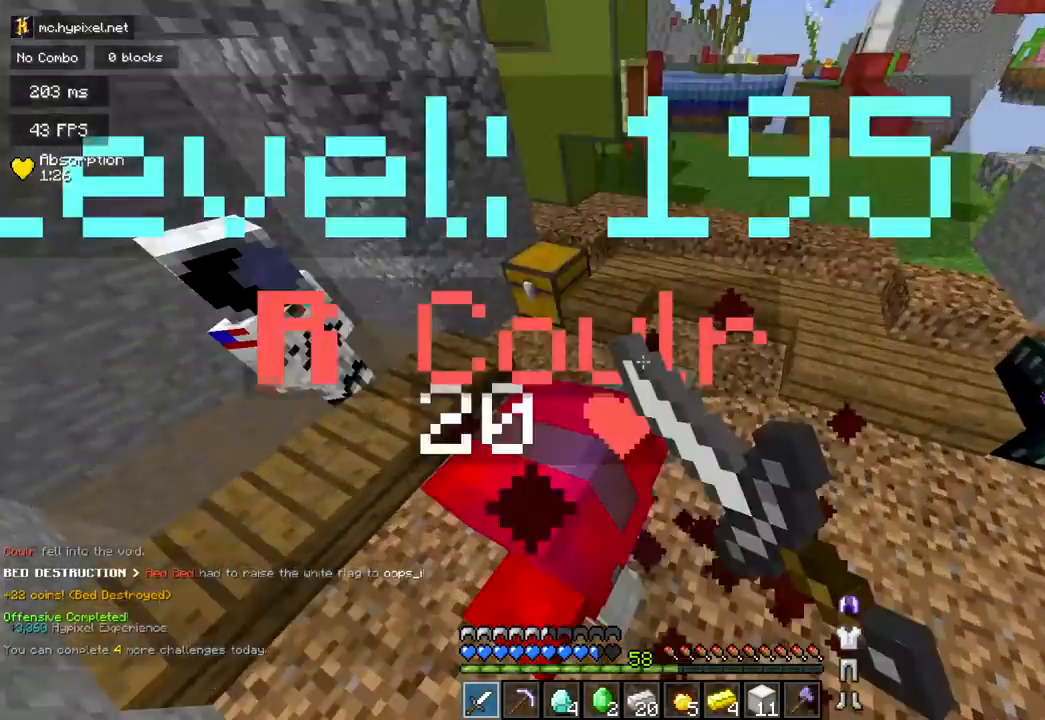
{"keys": ["w"], "mouse": [], "events": [[183, "space", "down"], [183, "w", "down"], [367, "space", "up"], [450, "mouse_left", "up"]]}
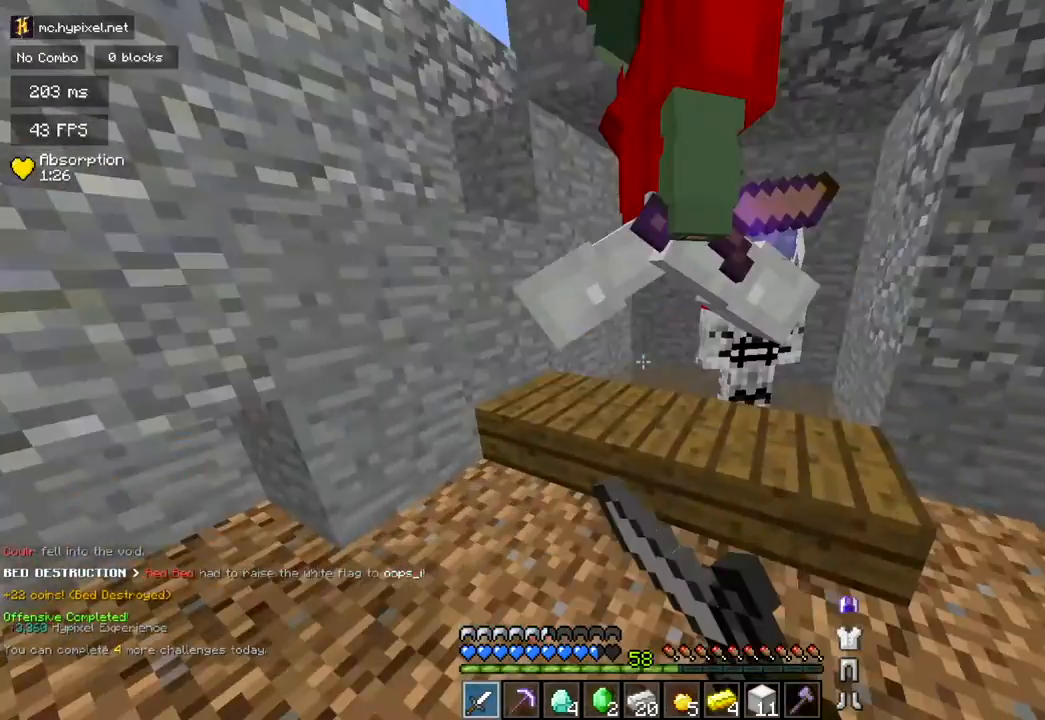
{"keys": [], "mouse": ["left"], "events": [[50, "a", "down"], [50, "space", "down"], [267, "mouse_left", "down"], [267, "space", "up"], [367, "a", "up"], [367, "space", "down"], [501, "space", "up"], [501, "w", "up"]]}
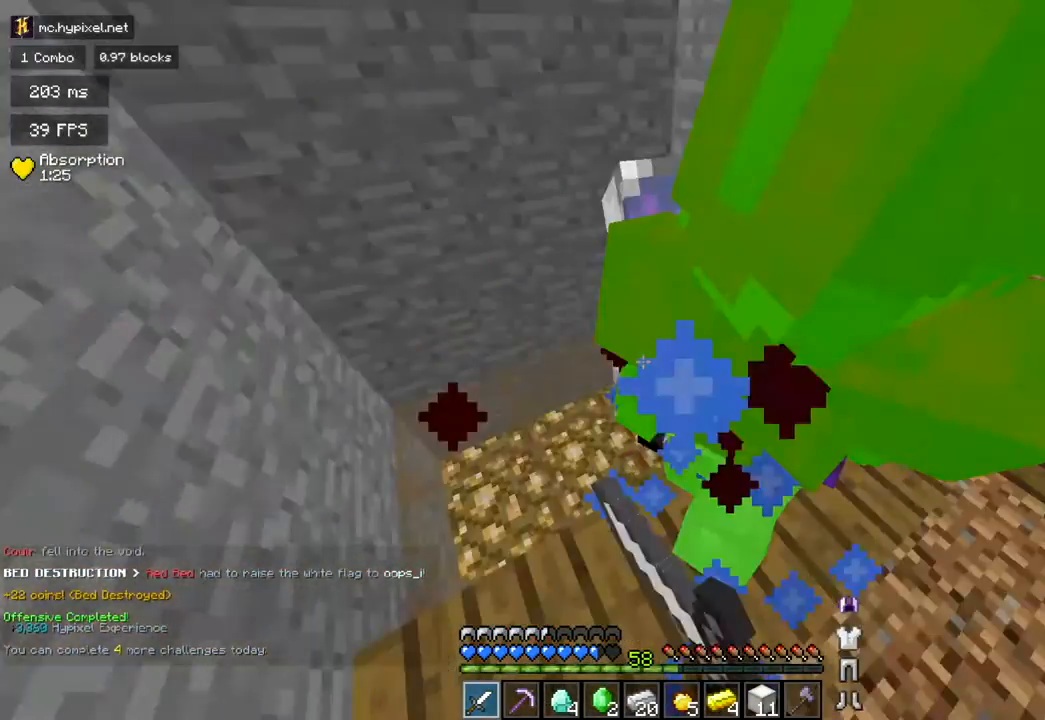
{"keys": ["space", "w"], "mouse": ["left"], "events": [[83, "a", "down"], [83, "space", "down"], [167, "space", "up"], [167, "w", "down"], [250, "a", "up"], [334, "space", "down"], [417, "space", "up"], [417, "w", "up"], [484, "space", "down"], [484, "w", "down"]]}
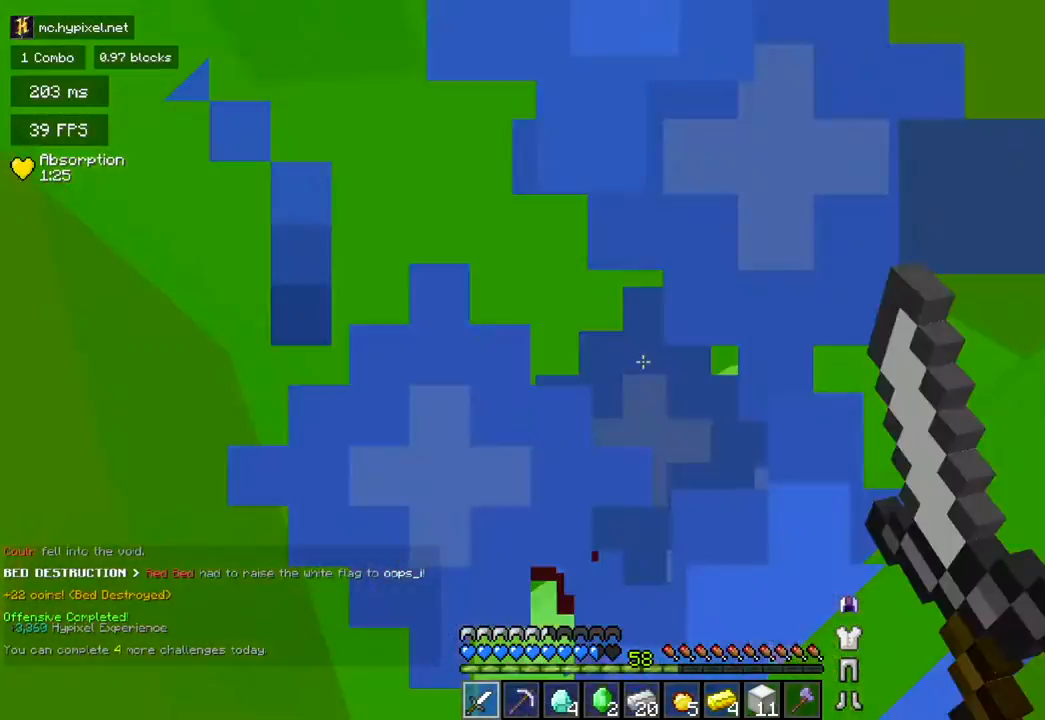
{"keys": ["w"], "mouse": ["left"], "events": [[67, "mouse_left", "up"], [134, "mouse_left", "down"], [451, "space", "up"]]}
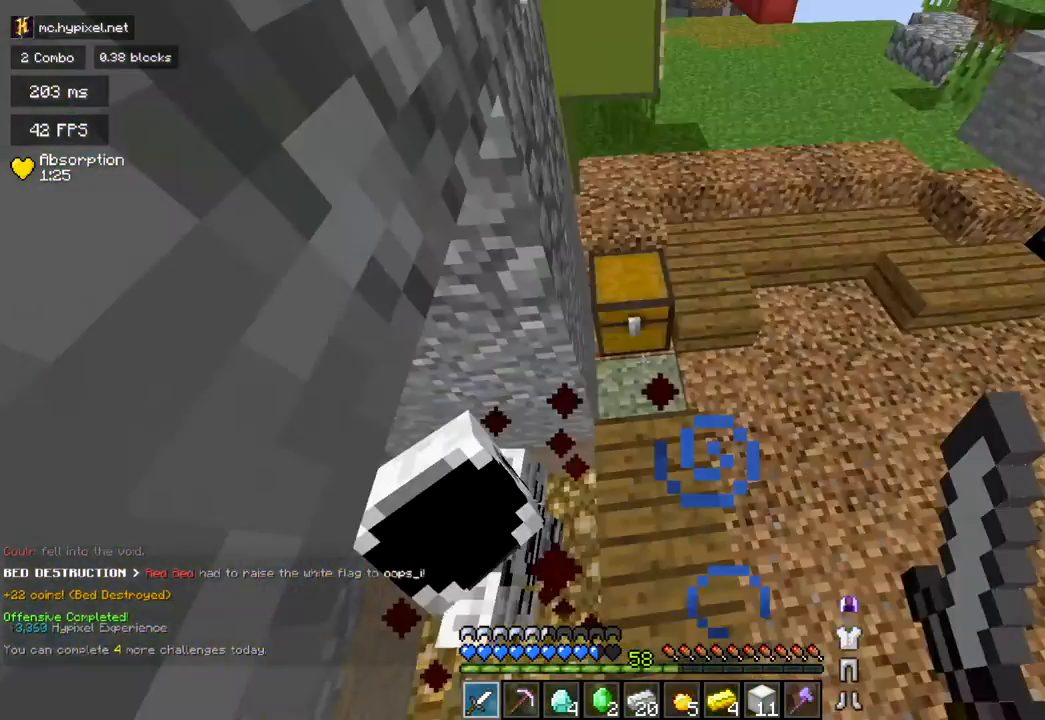
{"keys": ["w"], "mouse": [], "events": [[50, "w", "up"], [150, "space", "down"], [150, "w", "down"], [417, "space", "up"], [500, "mouse_left", "up"]]}
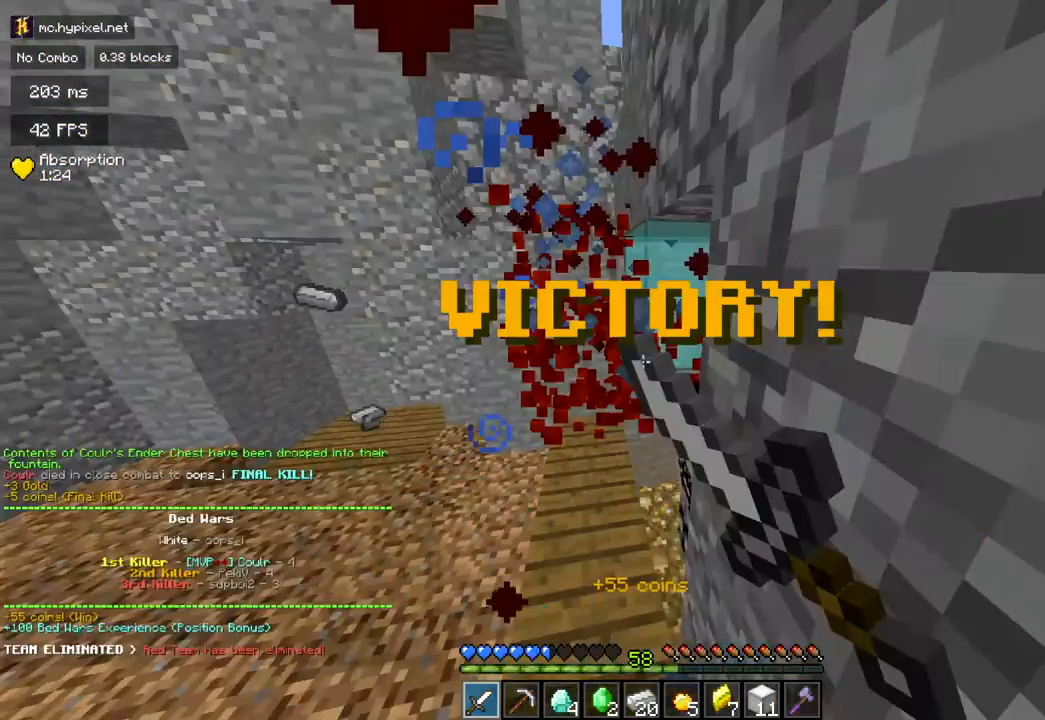
{"keys": ["w"], "mouse": [], "events": [[84, "mouse_left", "down"], [167, "mouse_left", "up"]]}
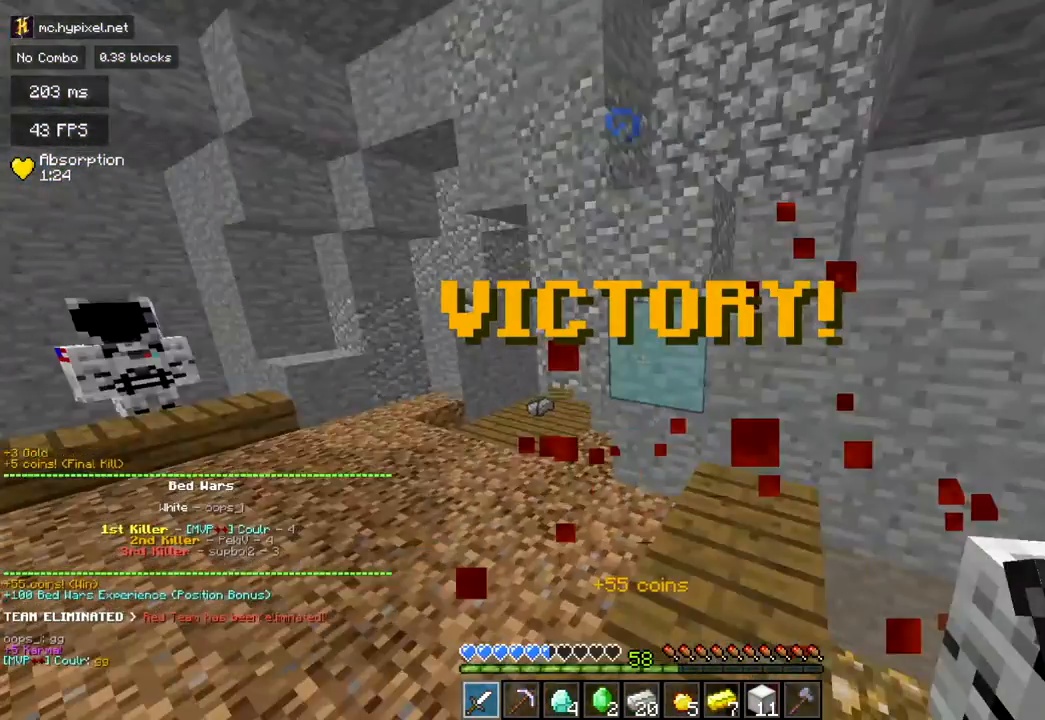
{"keys": [], "mouse": [], "events": [[500, "w", "up"]]}